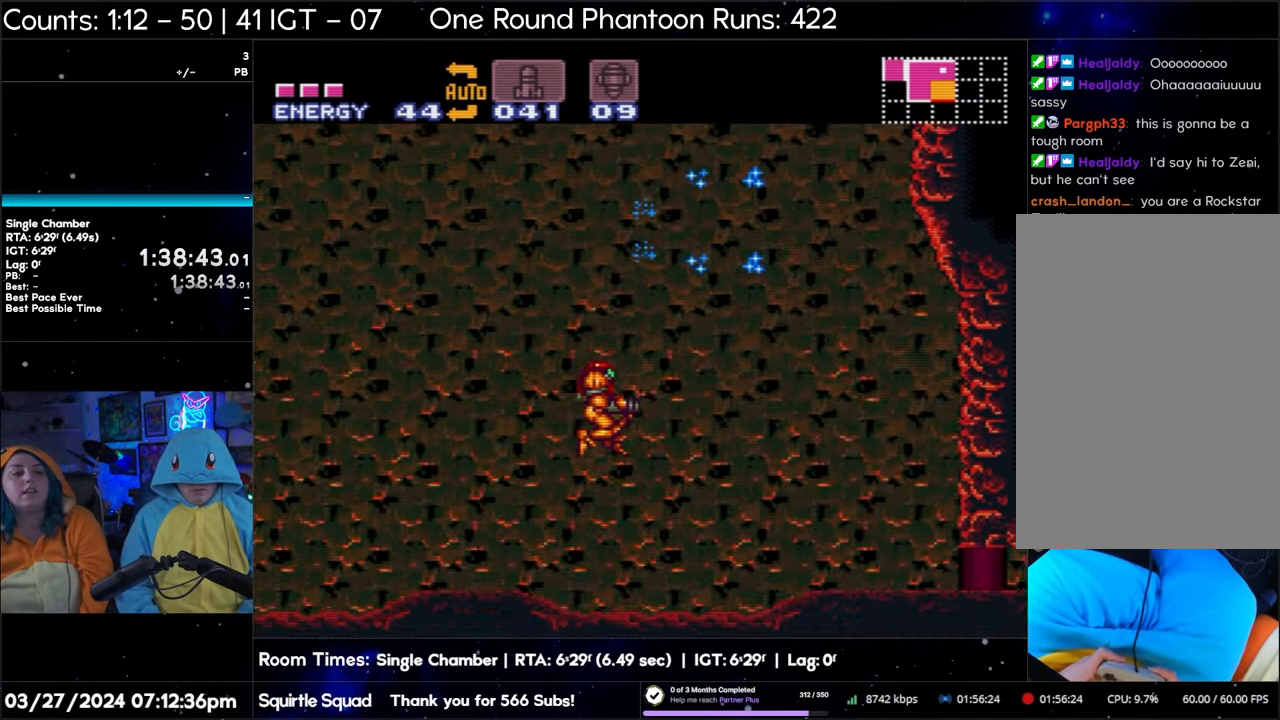
Gameplay with a controller (Nintendo layout); each line is a JSON object with the inputs held at the frame after it. "events" lists button and stick changes between this image and that frame as [ms after this image, input, new state], when the widget could be followed in between. Not read: L3 R3.
{"buttons": ["B"], "events": [[33, "Y", "down"], [167, "Y", "up"], [333, "Y", "down"], [467, "Y", "up"]]}
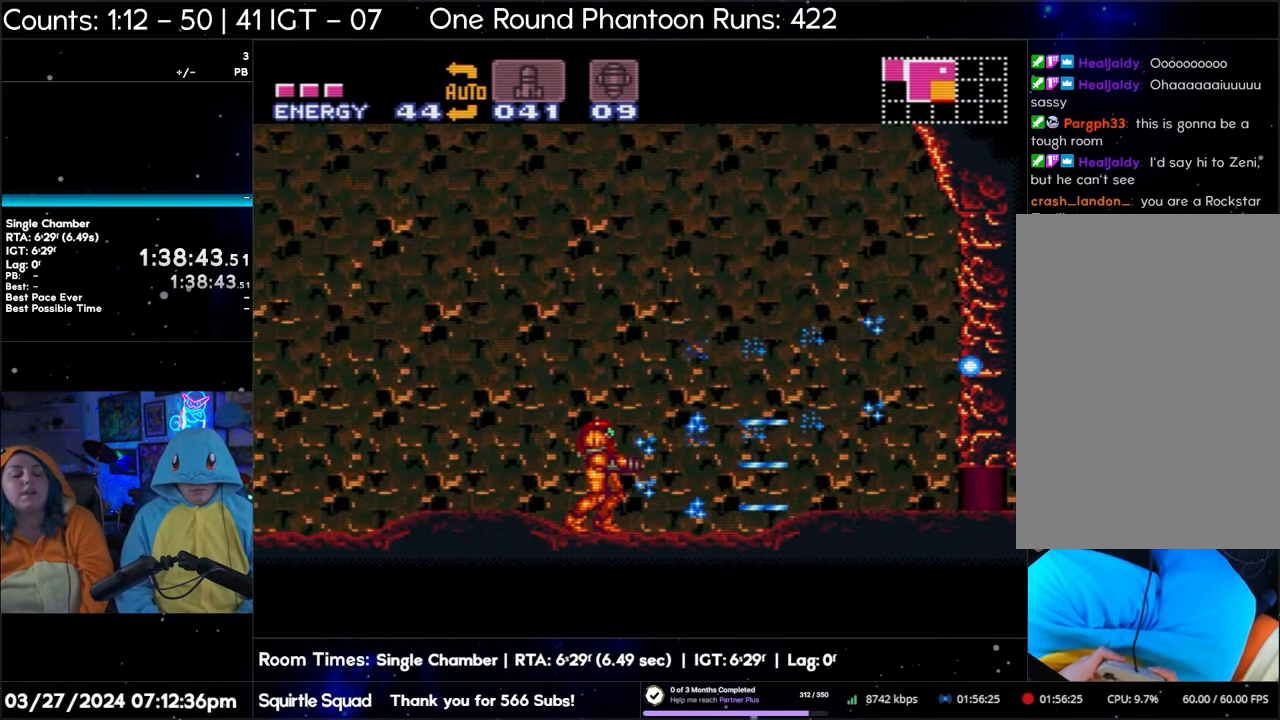
{"buttons": ["B", "Y"], "events": [[100, "Y", "down"], [217, "Y", "up"], [383, "Y", "down"]]}
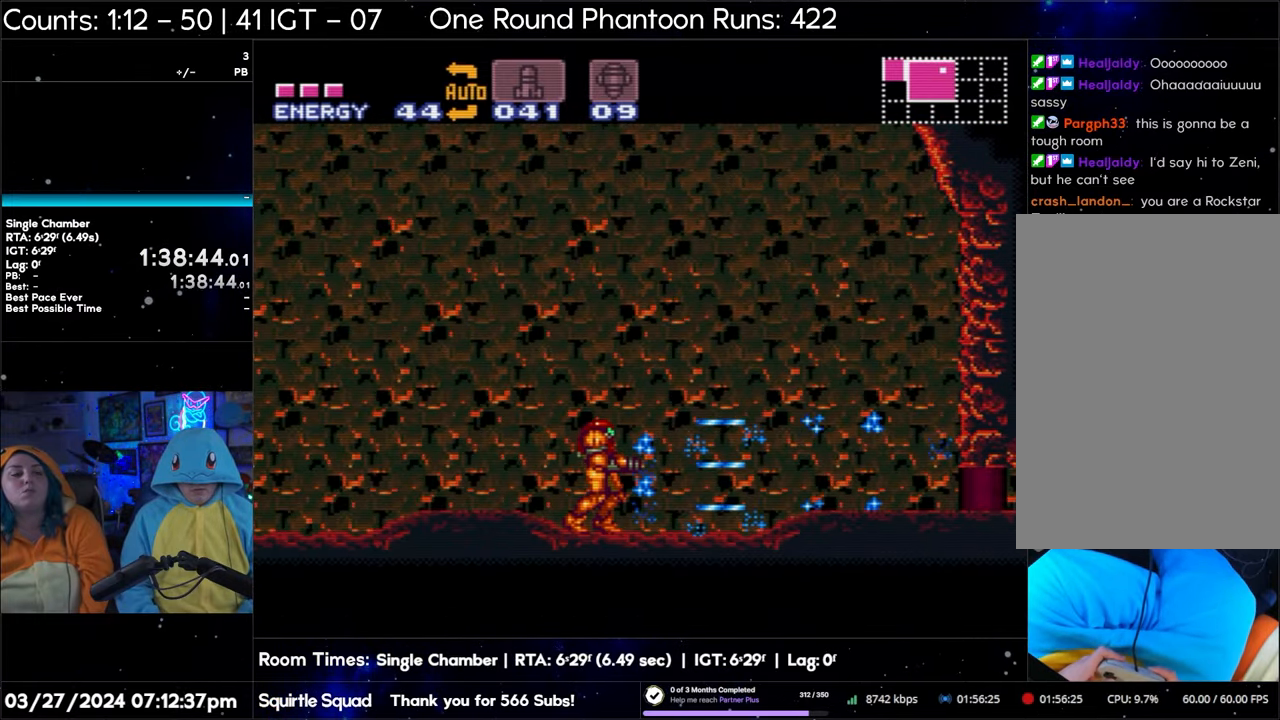
{"buttons": ["A"], "events": [[17, "Y", "up"], [167, "Y", "down"], [300, "Y", "up"], [383, "B", "up"], [500, "A", "down"]]}
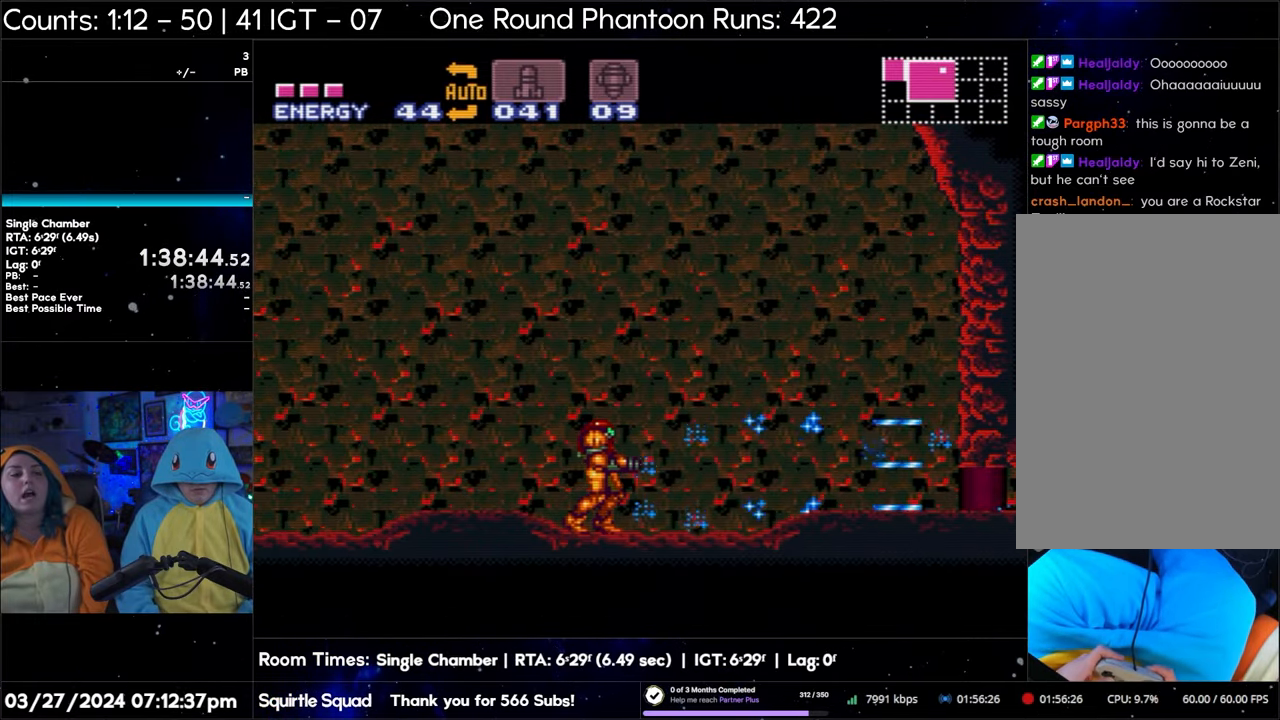
{"buttons": ["A"], "events": []}
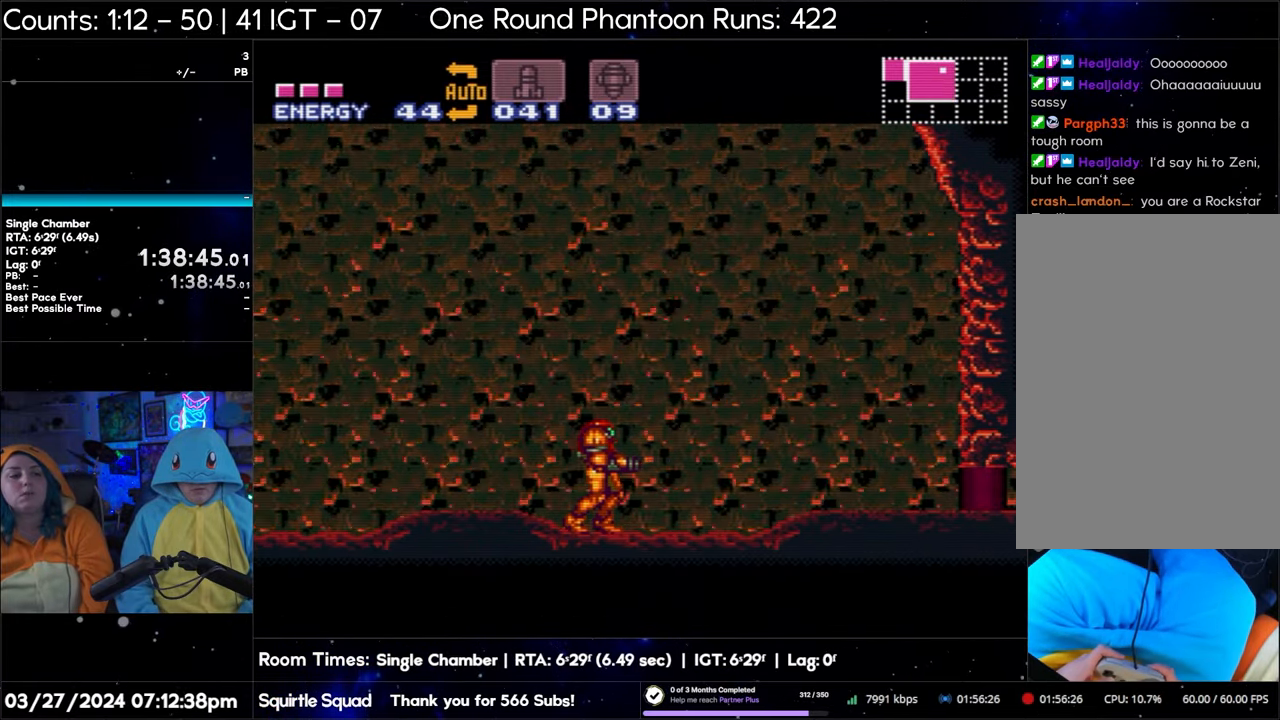
{"buttons": ["A", "DPAD_RIGHT"], "events": [[17, "DPAD_RIGHT", "down"]]}
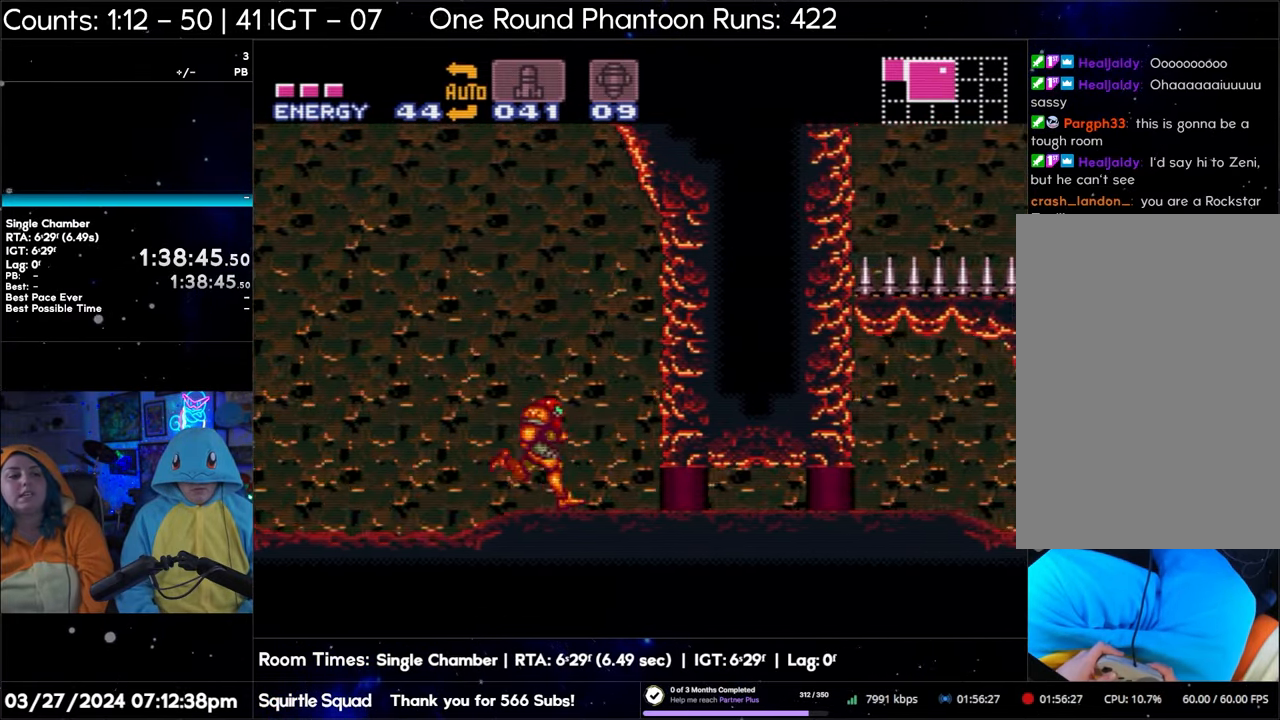
{"buttons": ["A", "DPAD_LEFT"], "events": [[217, "DPAD_RIGHT", "up"], [400, "DPAD_LEFT", "down"]]}
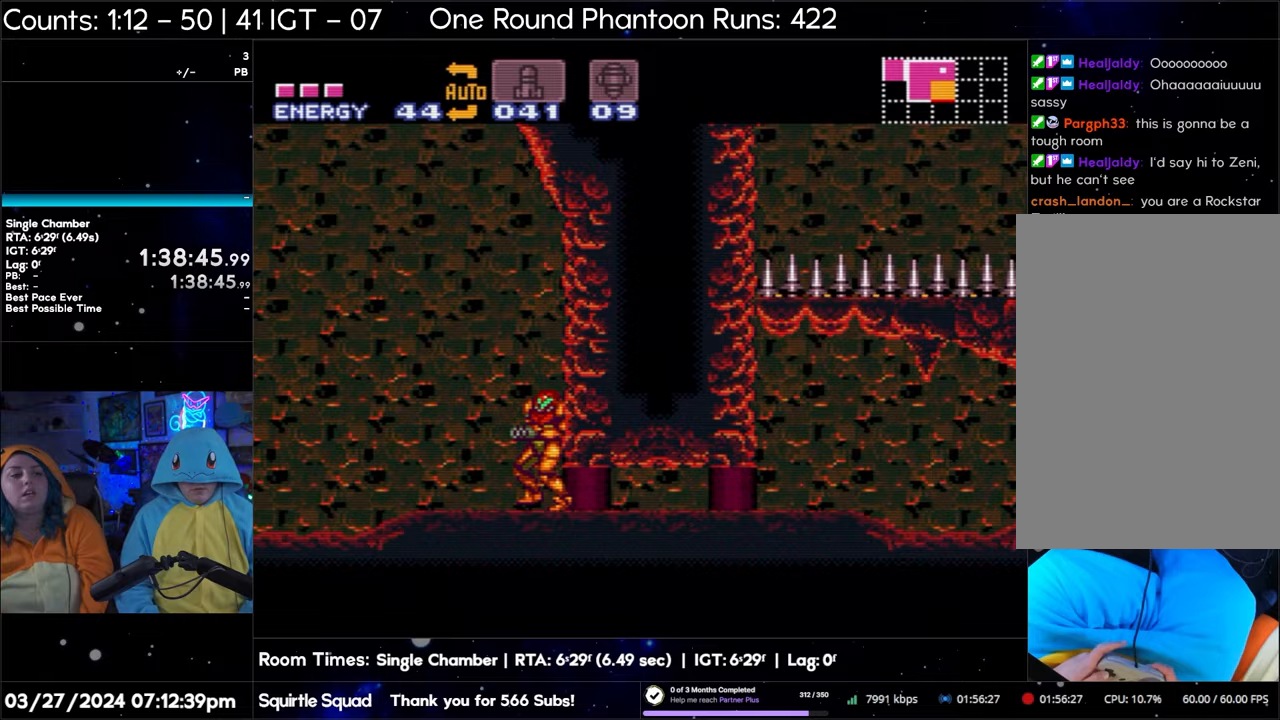
{"buttons": ["A", "DPAD_LEFT"], "events": []}
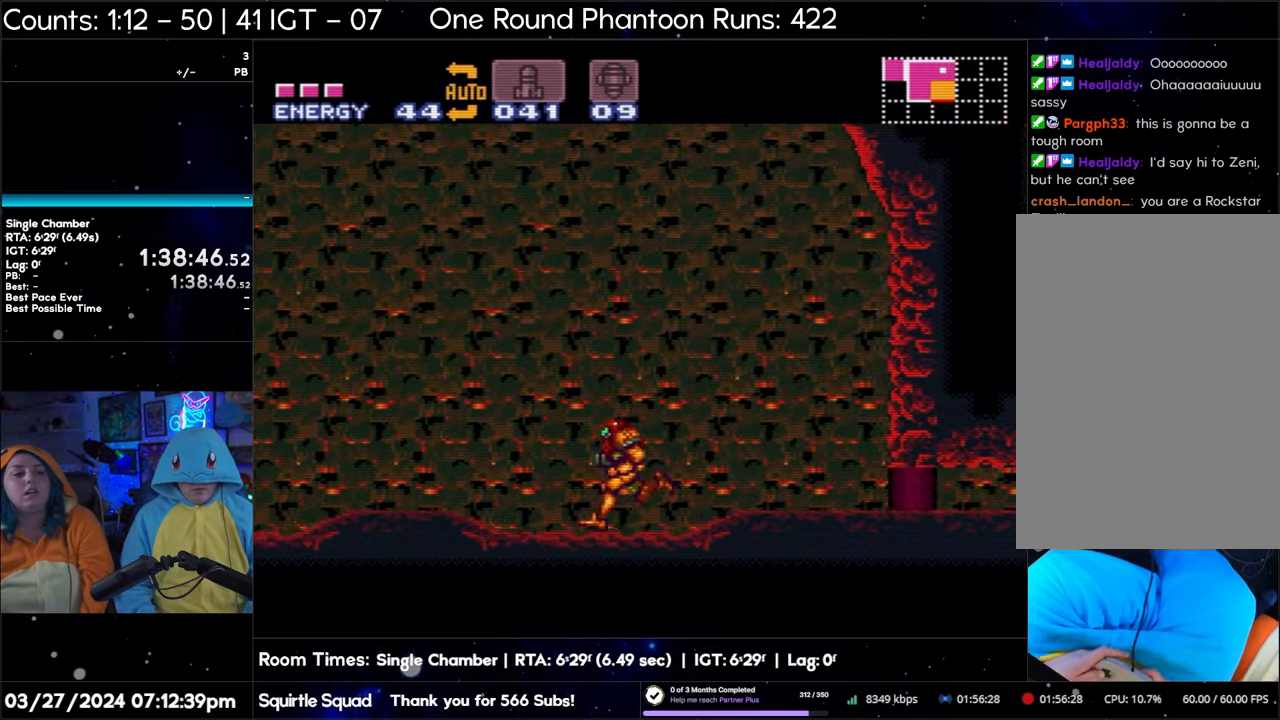
{"buttons": ["B"], "events": [[50, "B", "down"], [117, "A", "up"], [117, "DPAD_LEFT", "up"], [117, "DPAD_RIGHT", "down"], [200, "DPAD_RIGHT", "up"]]}
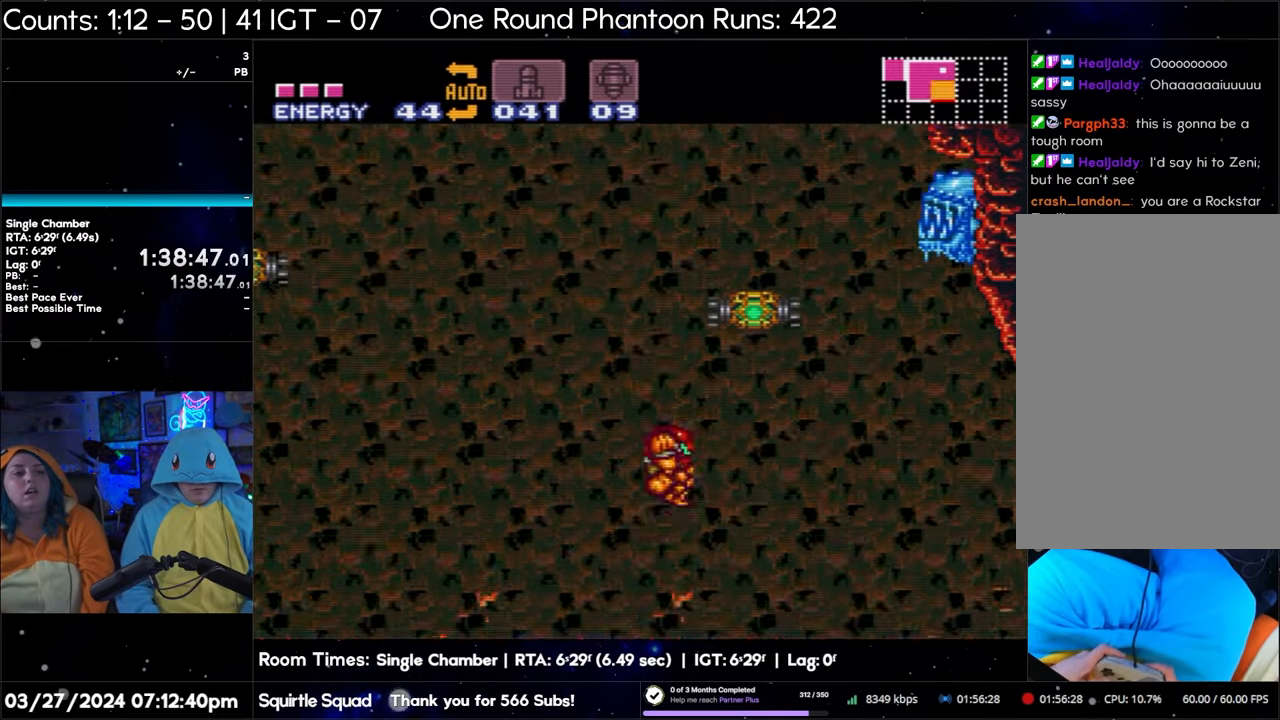
{"buttons": ["B", "Y"], "events": [[167, "Y", "down"], [317, "Y", "up"], [467, "Y", "down"]]}
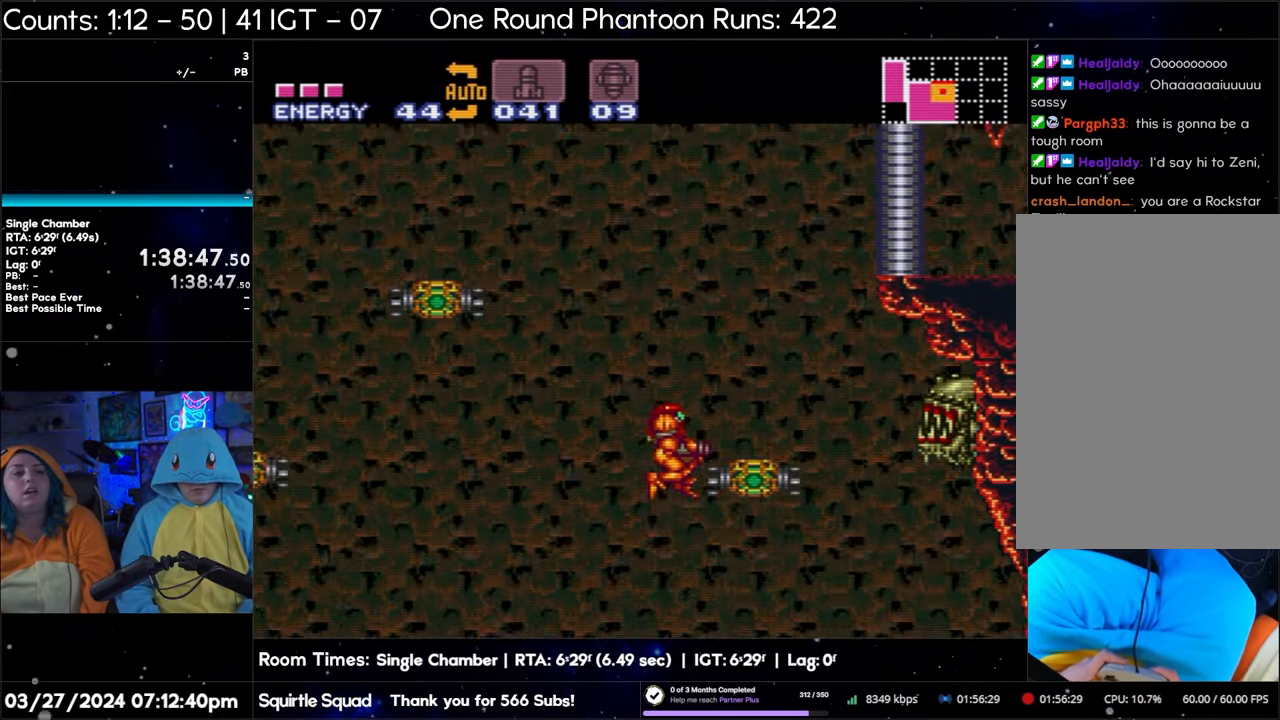
{"buttons": ["B", "DPAD_RIGHT"], "events": [[117, "DPAD_RIGHT", "down"], [150, "Y", "up"], [283, "Y", "down"], [400, "Y", "up"]]}
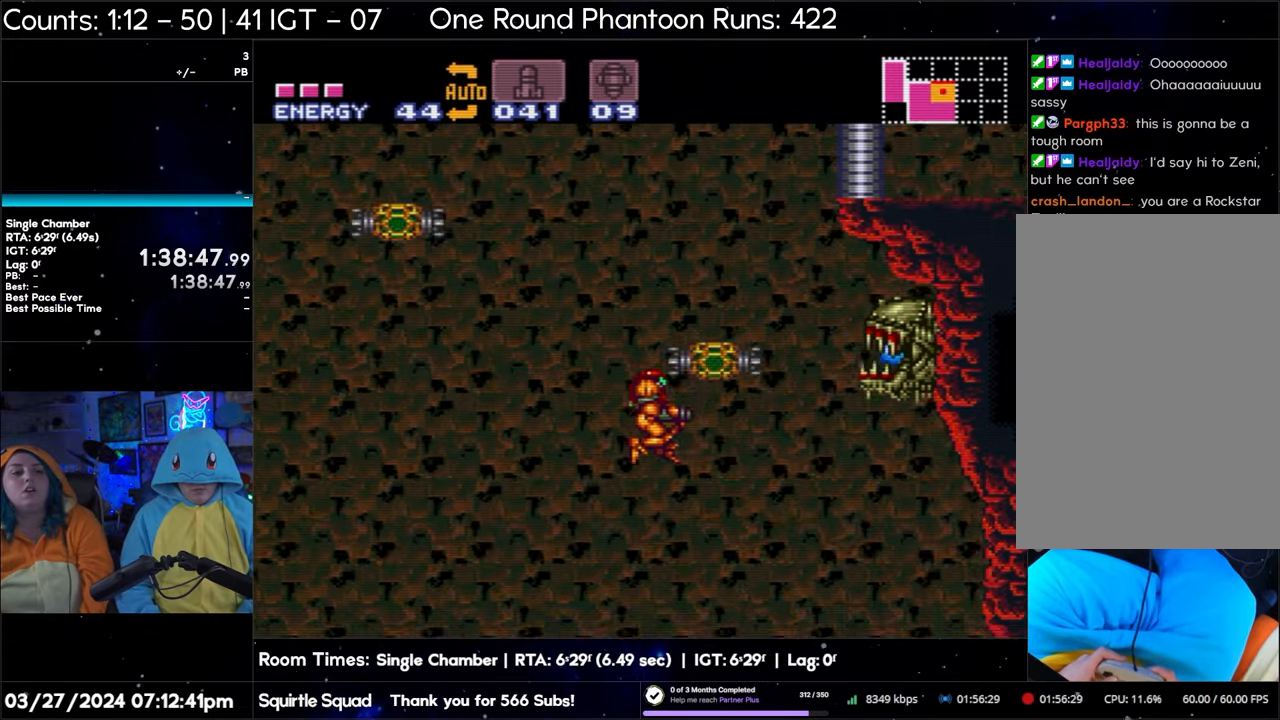
{"buttons": ["B"], "events": [[50, "Y", "down"], [183, "Y", "up"], [283, "DPAD_RIGHT", "up"], [317, "Y", "down"], [450, "Y", "up"]]}
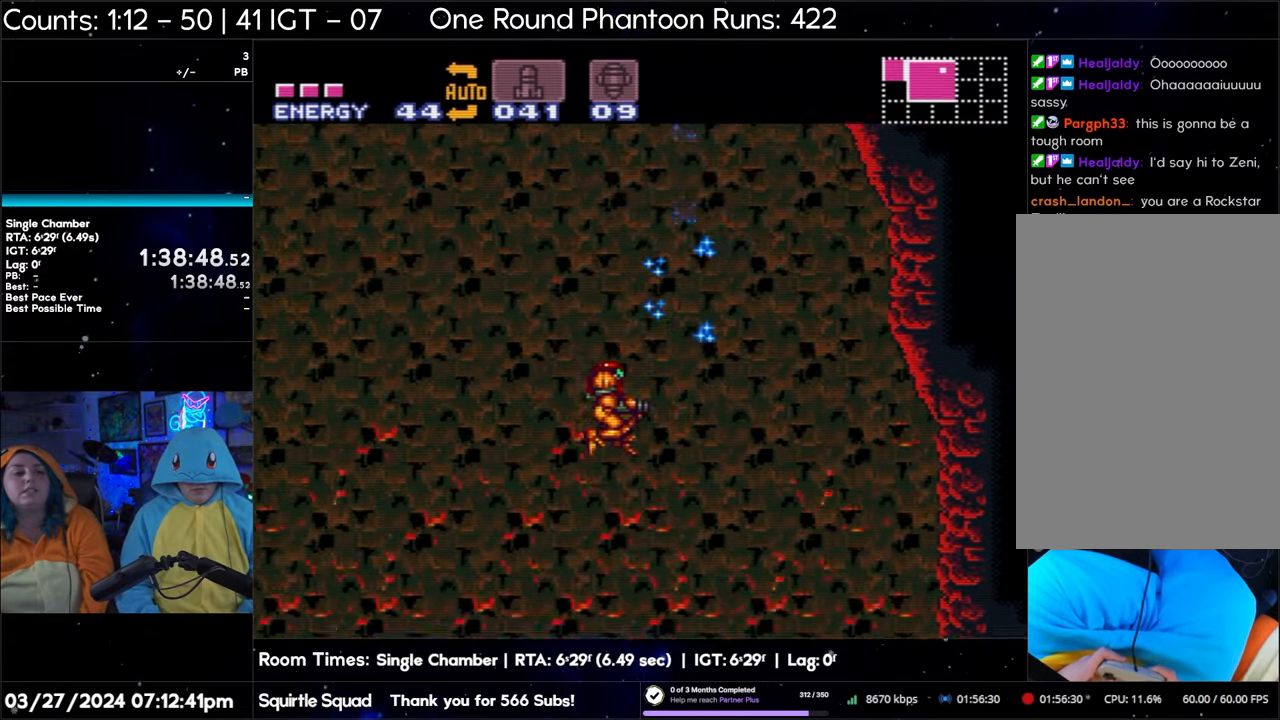
{"buttons": ["B"], "events": [[83, "Y", "down"], [200, "Y", "up"], [367, "Y", "down"], [500, "Y", "up"]]}
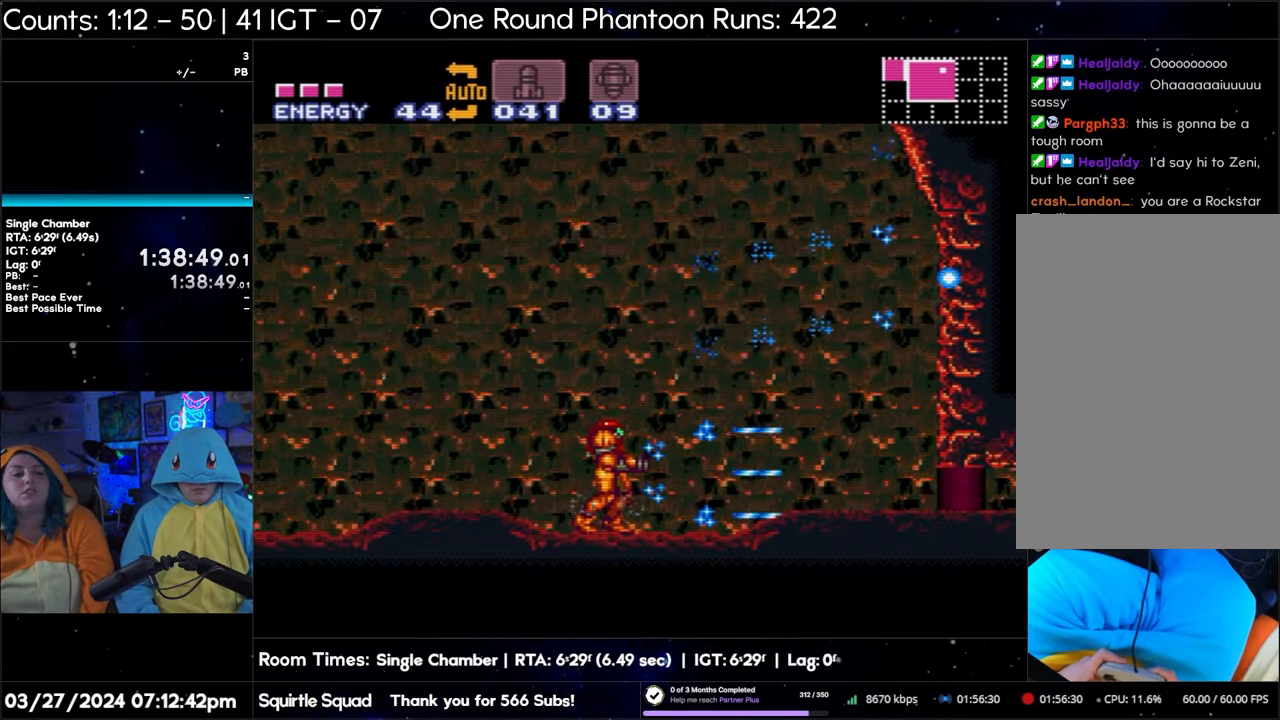
{"buttons": ["A", "DPAD_RIGHT"], "events": [[117, "Y", "down"], [217, "Y", "up"], [283, "B", "up"], [283, "DPAD_RIGHT", "down"], [333, "A", "down"]]}
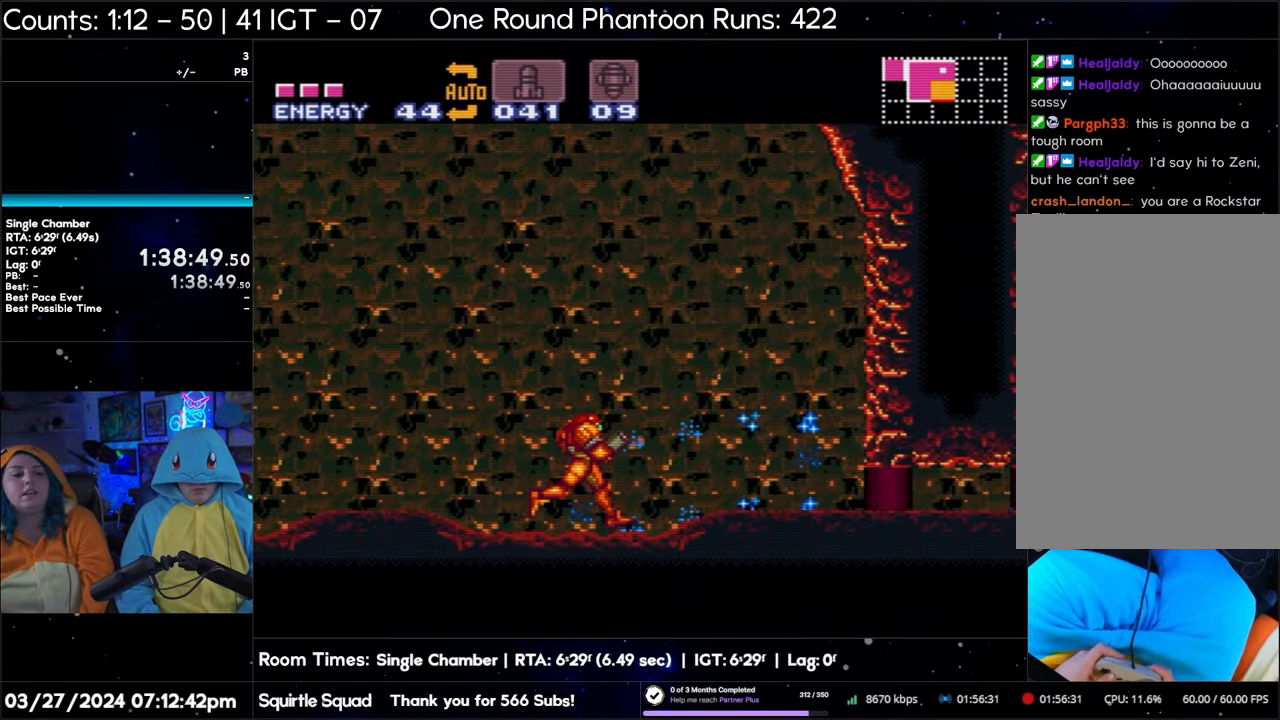
{"buttons": ["A"], "events": [[500, "DPAD_RIGHT", "up"]]}
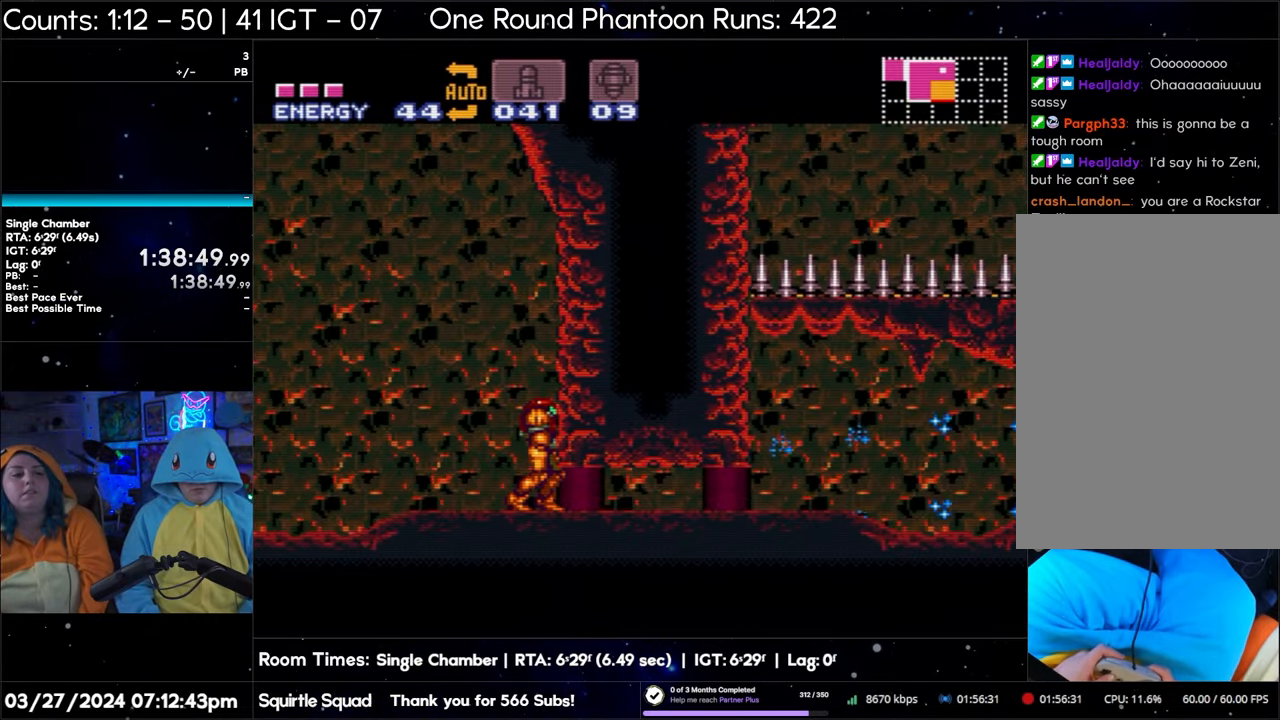
{"buttons": ["A", "DPAD_LEFT"], "events": [[100, "DPAD_LEFT", "down"]]}
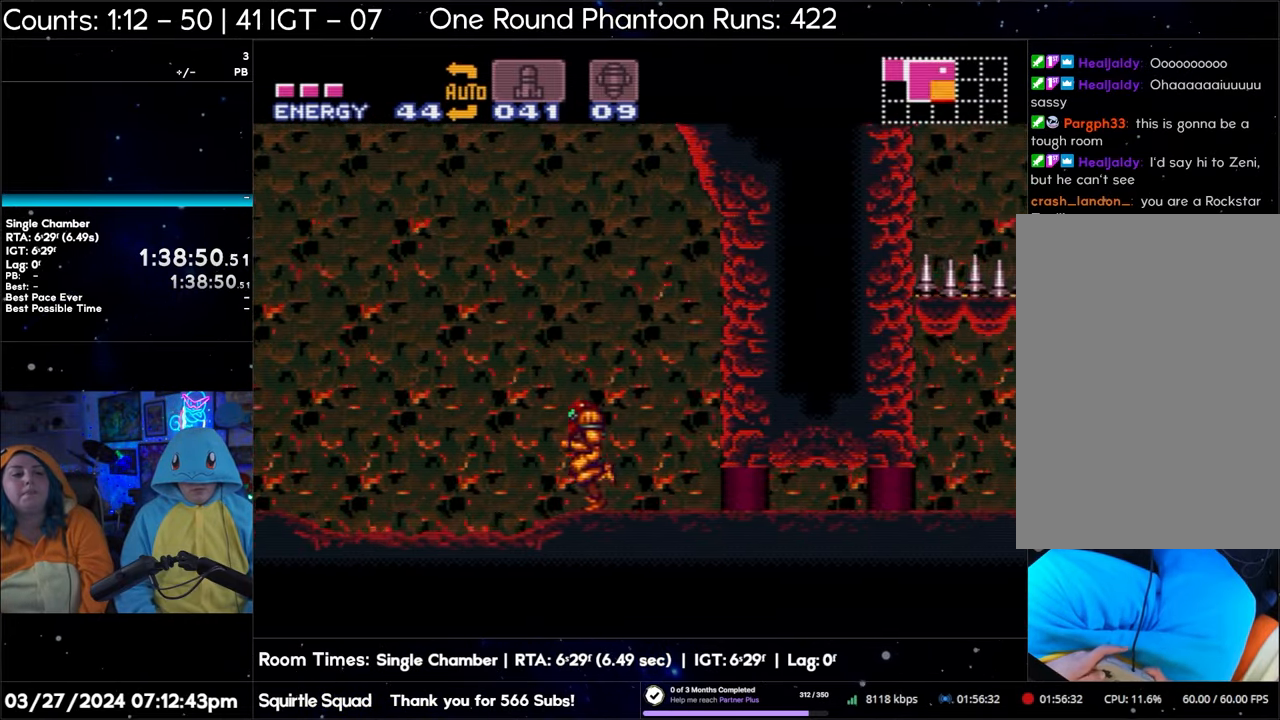
{"buttons": ["B"], "events": [[133, "B", "down"], [183, "A", "up"], [200, "DPAD_LEFT", "up"], [267, "DPAD_RIGHT", "down"], [300, "DPAD_RIGHT", "up"]]}
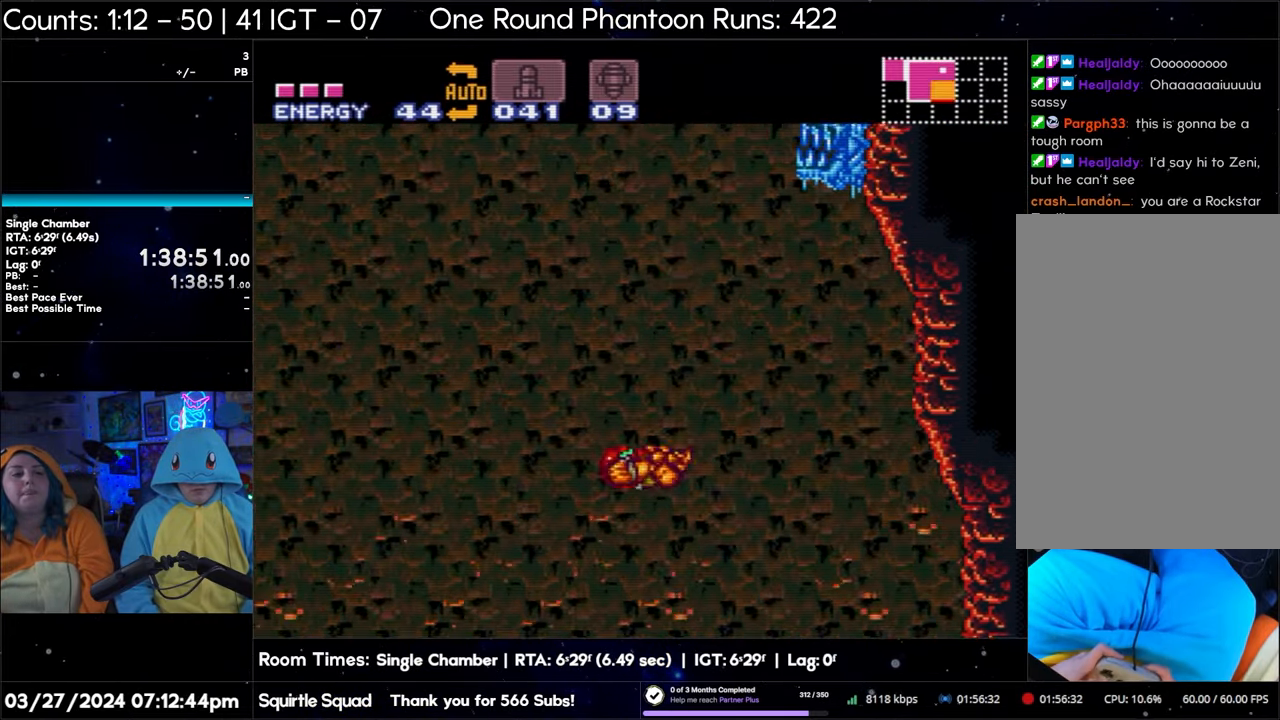
{"buttons": ["B"], "events": []}
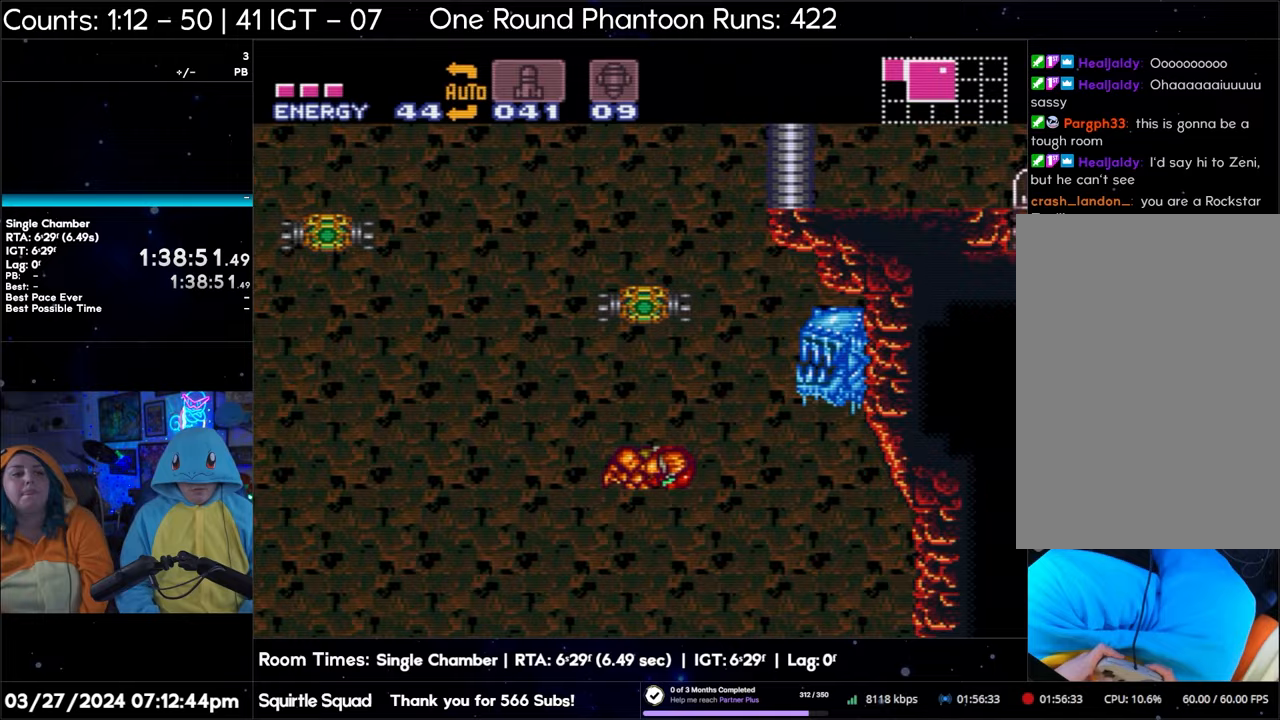
{"buttons": ["B"], "events": [[17, "DPAD_RIGHT", "down"], [267, "DPAD_RIGHT", "up"]]}
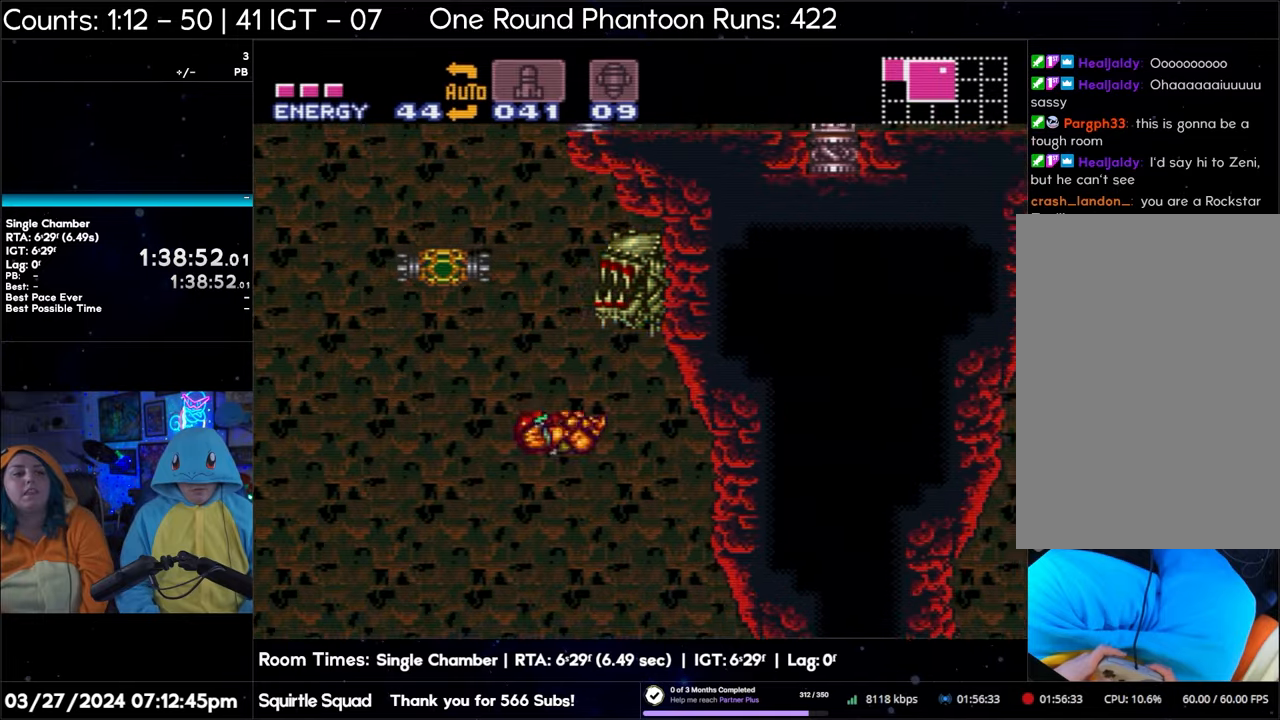
{"buttons": ["B"], "events": []}
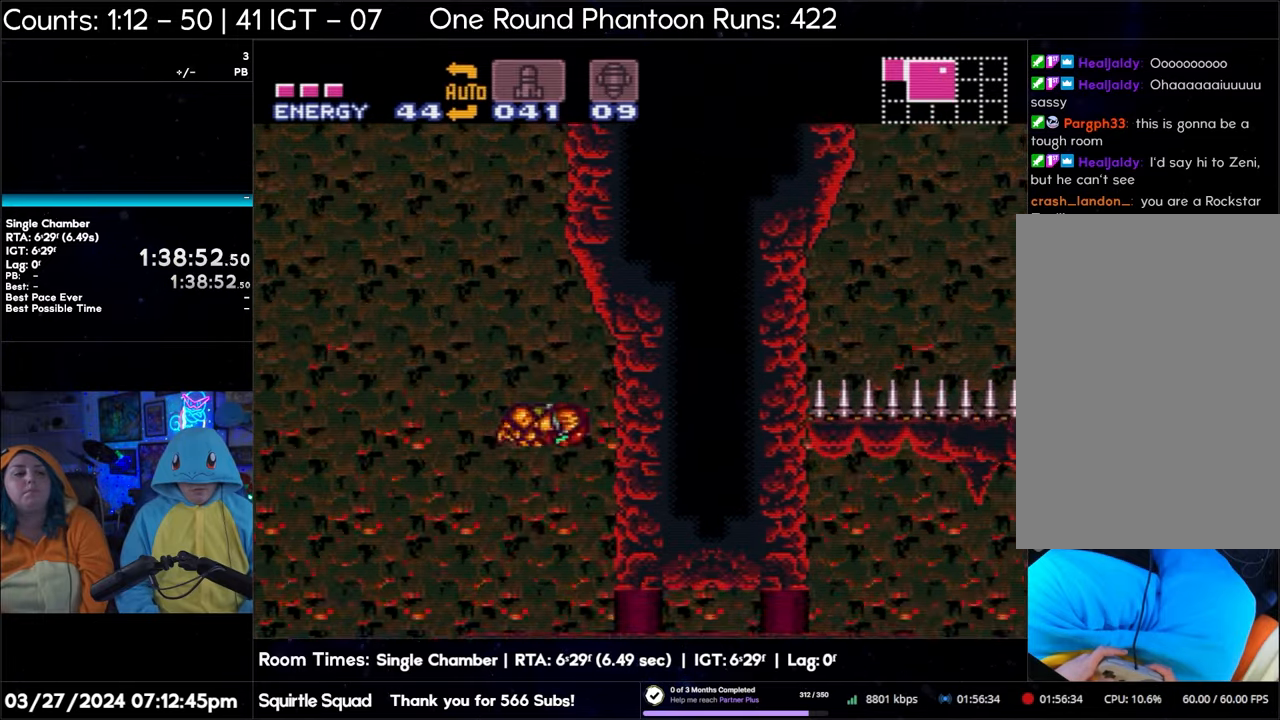
{"buttons": ["A", "DPAD_RIGHT"], "events": [[350, "B", "up"], [350, "DPAD_RIGHT", "down"], [400, "A", "down"]]}
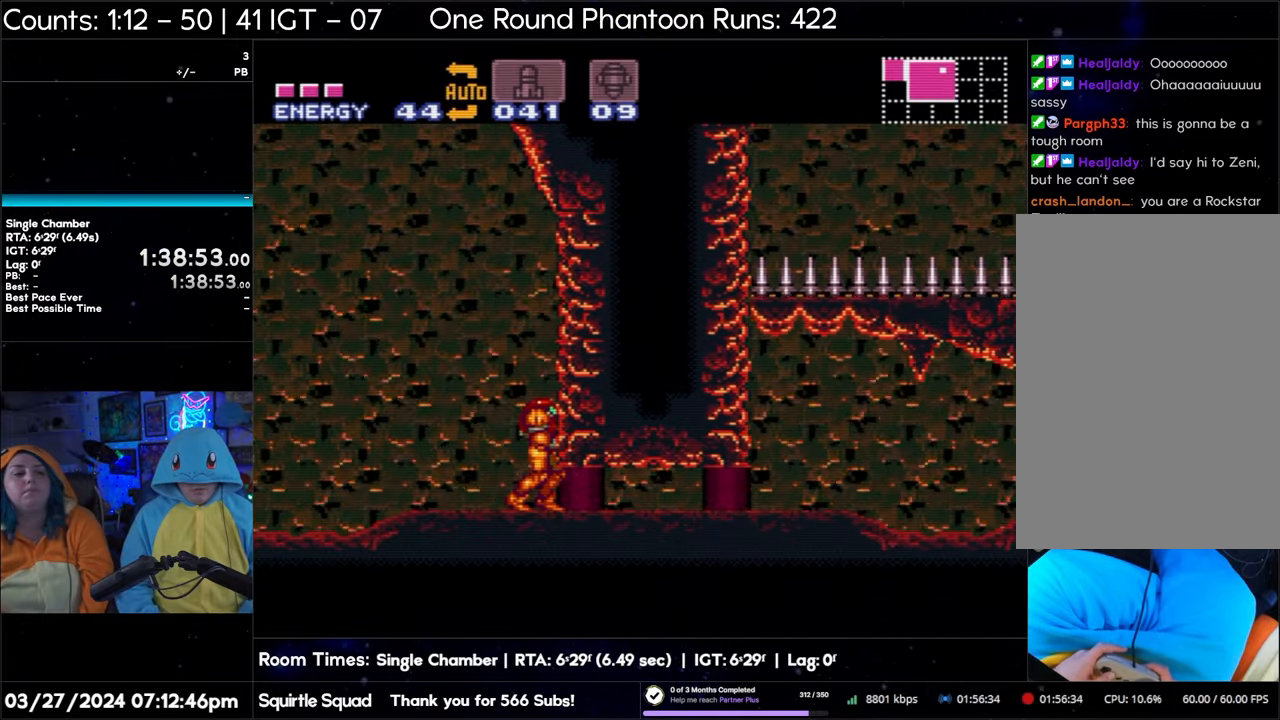
{"buttons": ["A"], "events": [[483, "DPAD_RIGHT", "up"]]}
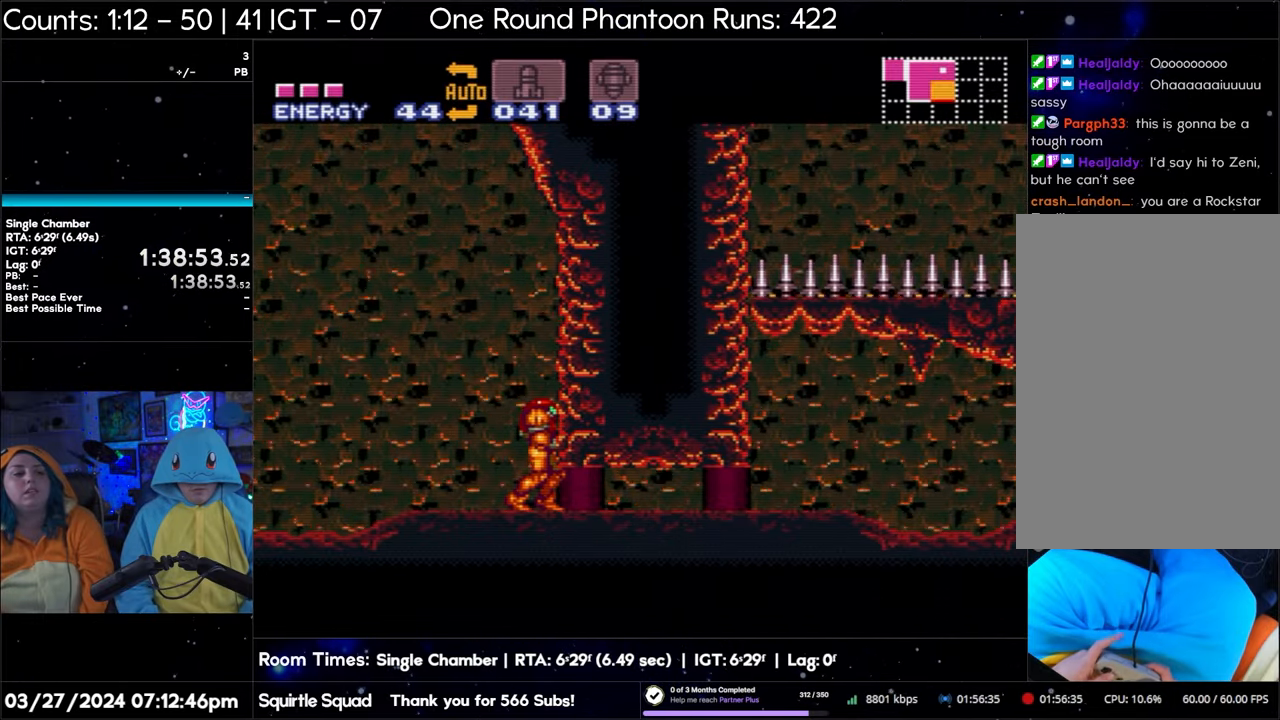
{"buttons": ["A", "DPAD_LEFT"], "events": [[50, "DPAD_LEFT", "down"]]}
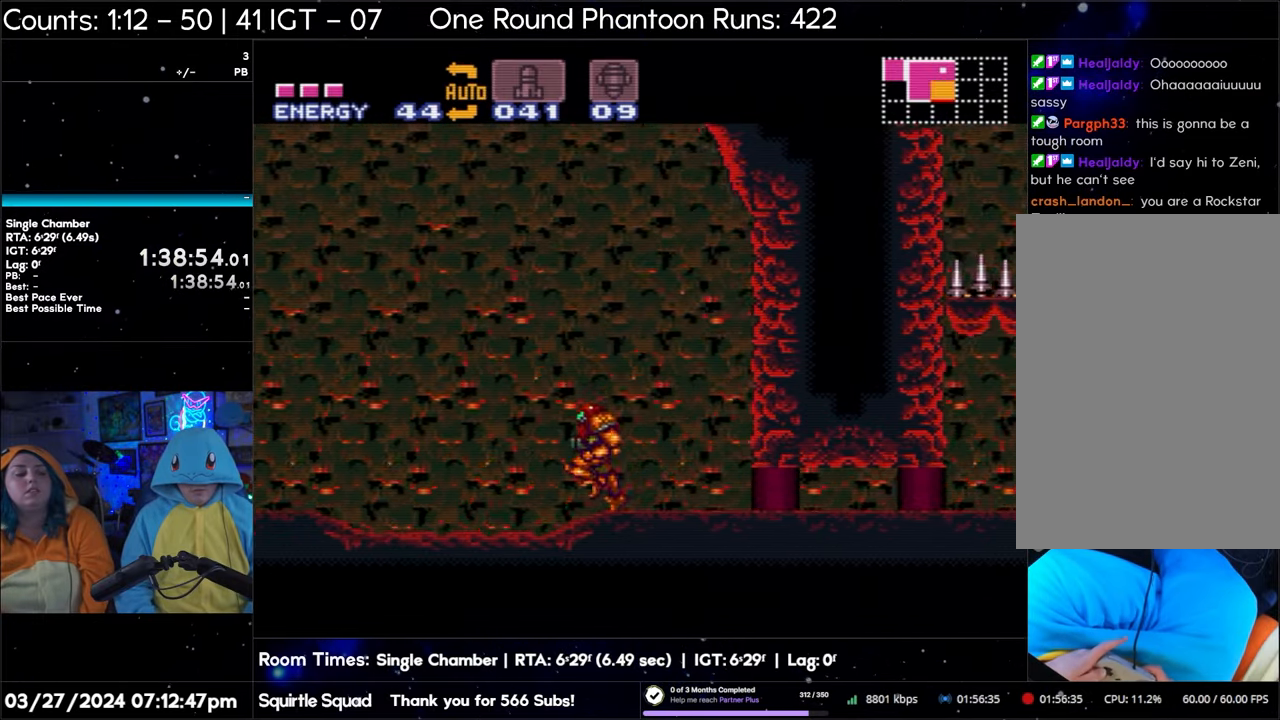
{"buttons": ["B"], "events": [[83, "B", "down"], [150, "A", "up"], [167, "DPAD_LEFT", "up"], [200, "DPAD_RIGHT", "down"], [317, "DPAD_RIGHT", "up"]]}
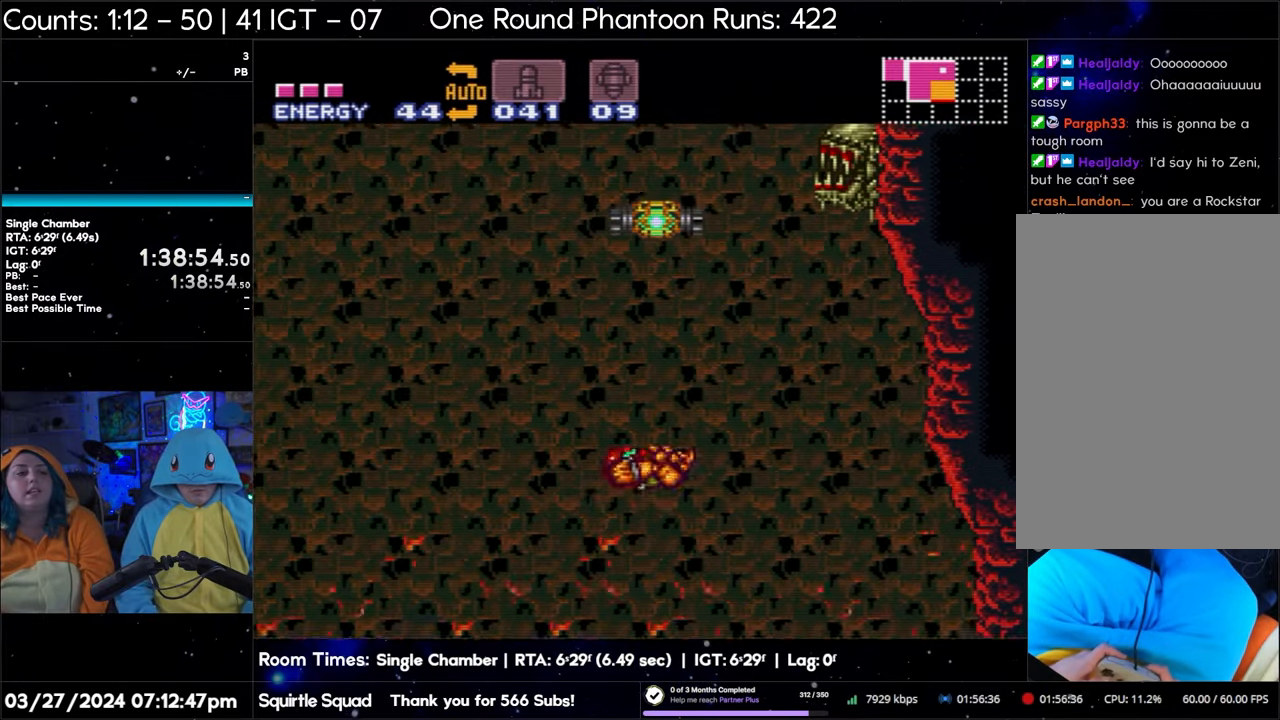
{"buttons": ["B"], "events": []}
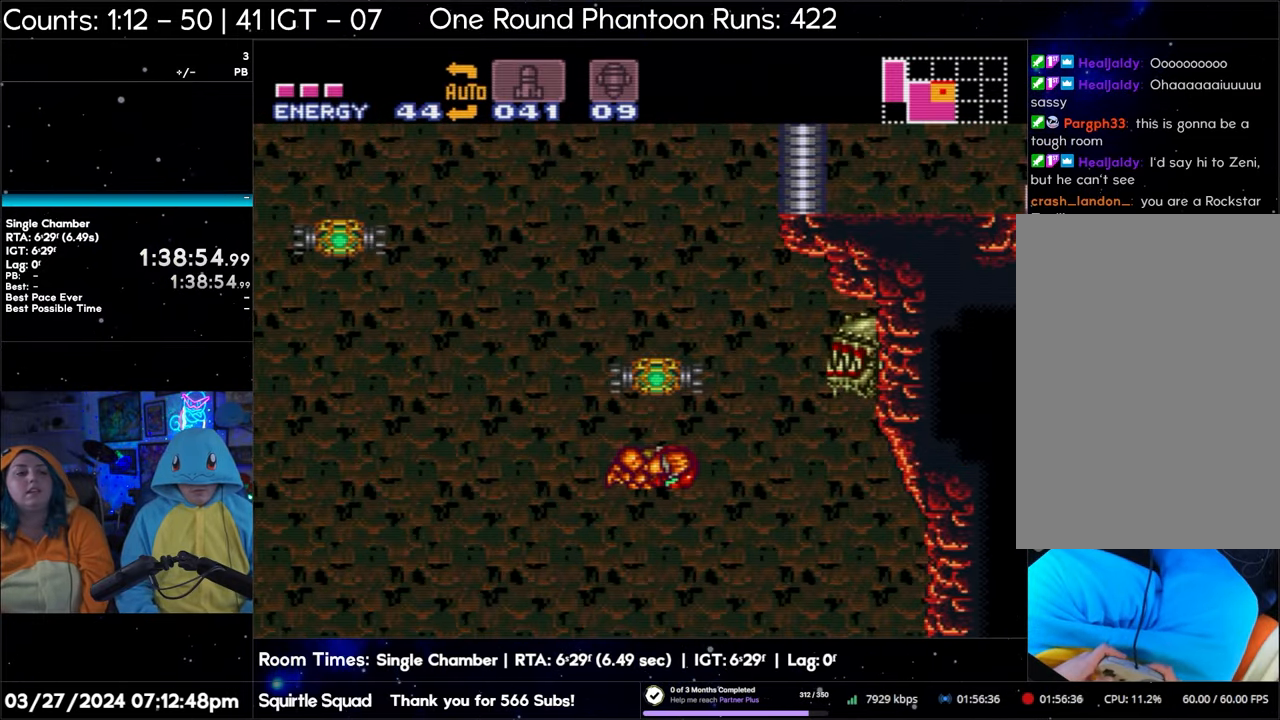
{"buttons": ["B"], "events": [[33, "DPAD_RIGHT", "down"], [283, "DPAD_RIGHT", "up"]]}
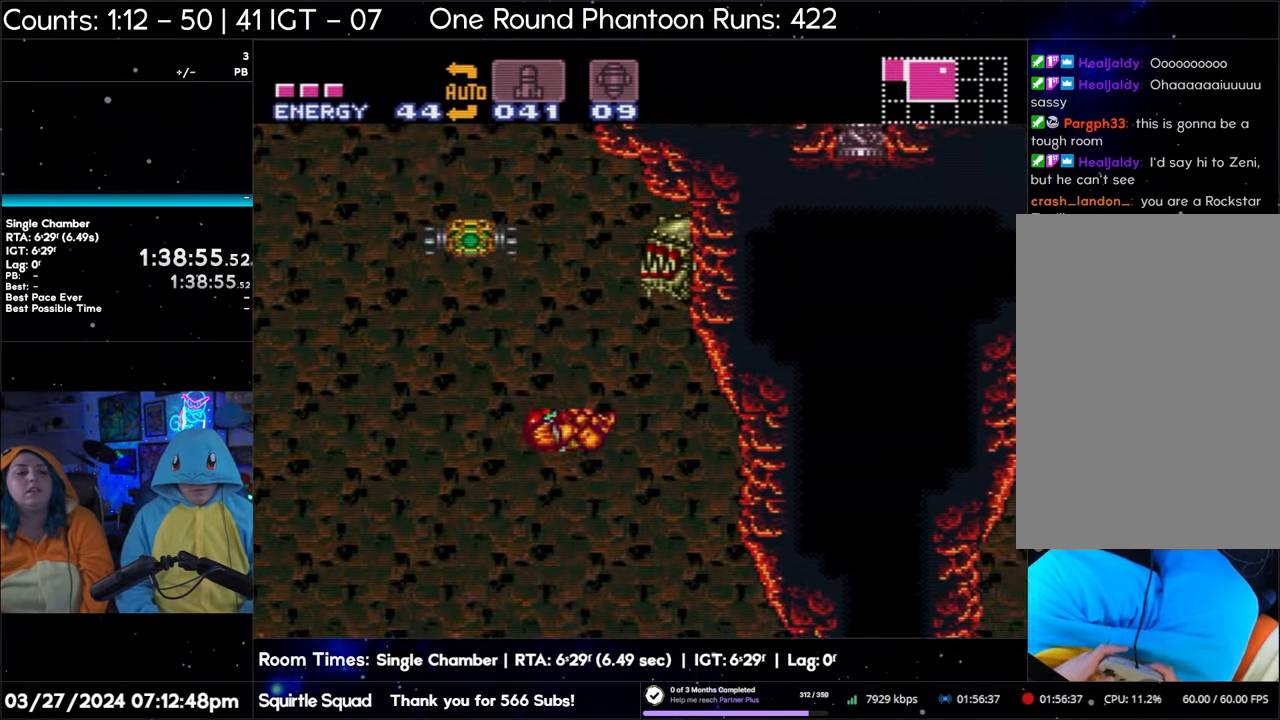
{"buttons": ["B"], "events": []}
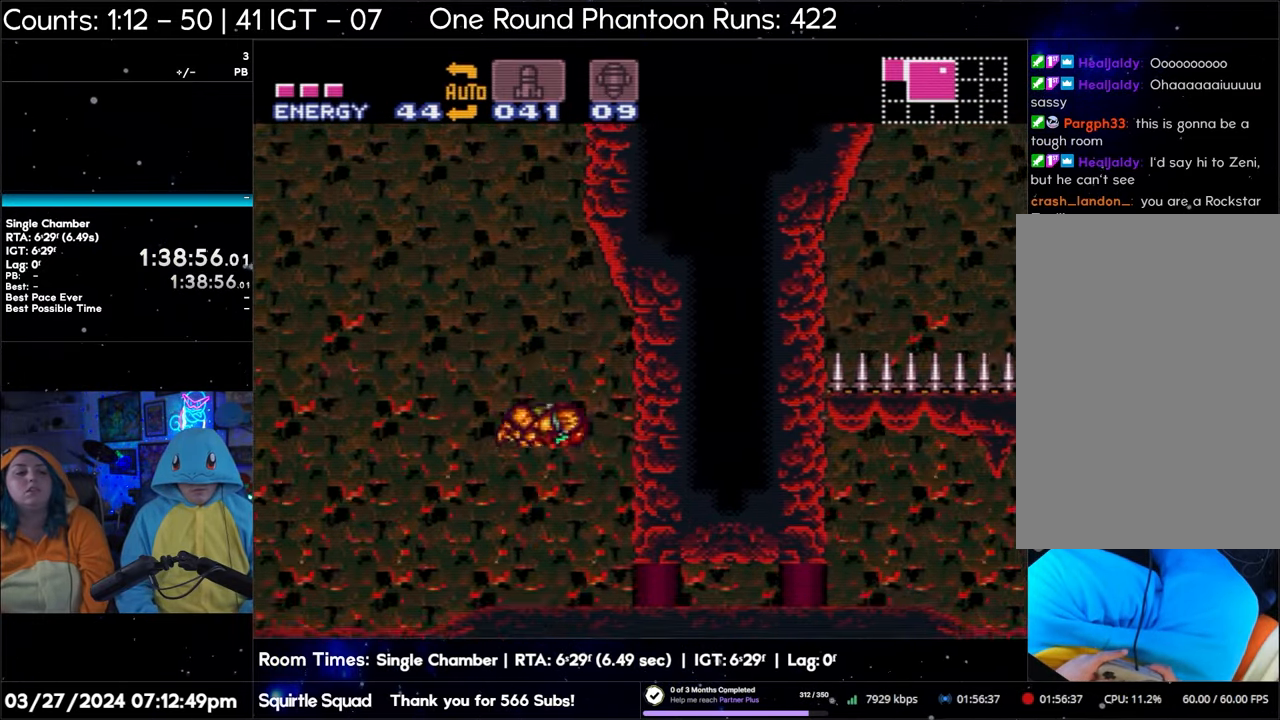
{"buttons": ["B"], "events": []}
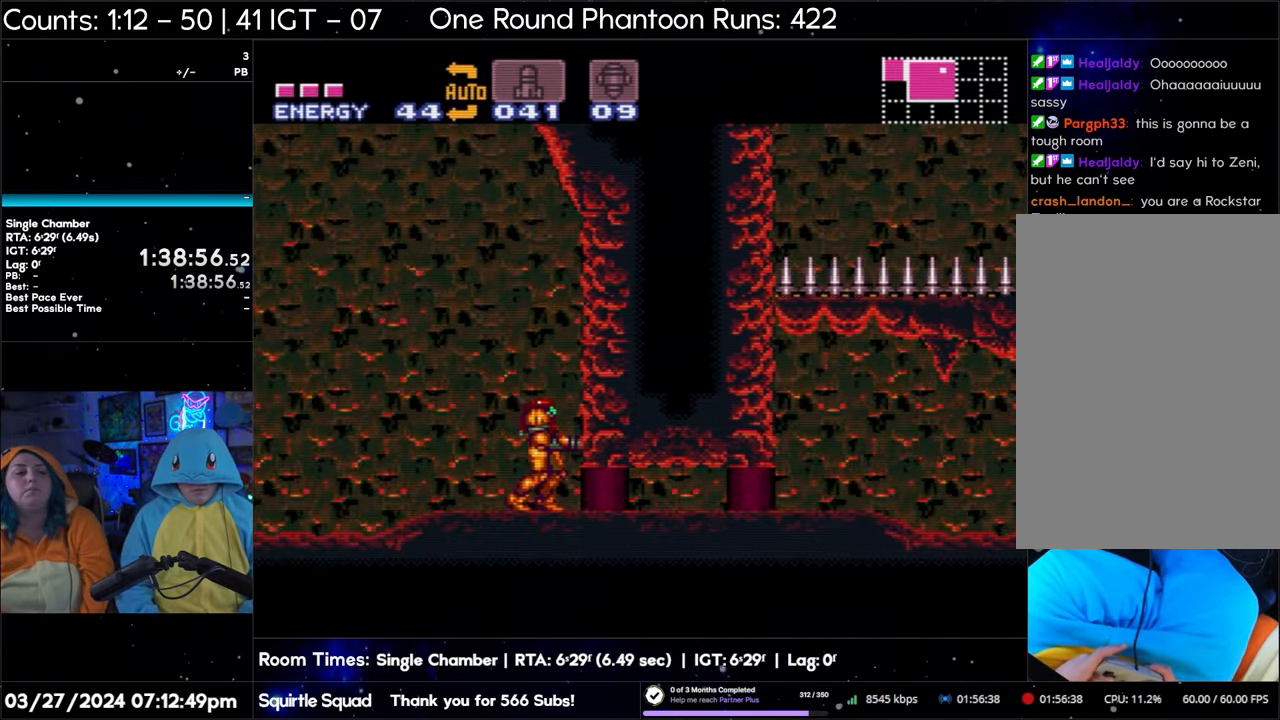
{"buttons": ["A"], "events": [[250, "B", "up"], [367, "A", "down"]]}
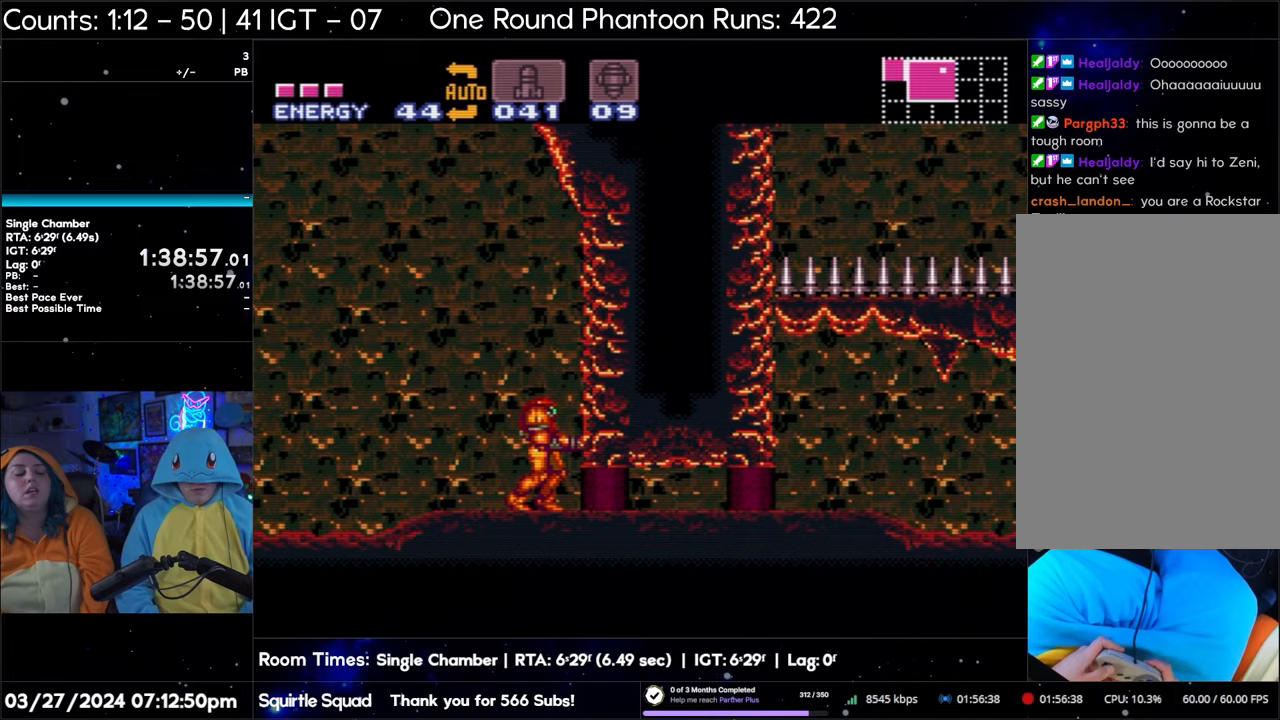
{"buttons": ["A"], "events": []}
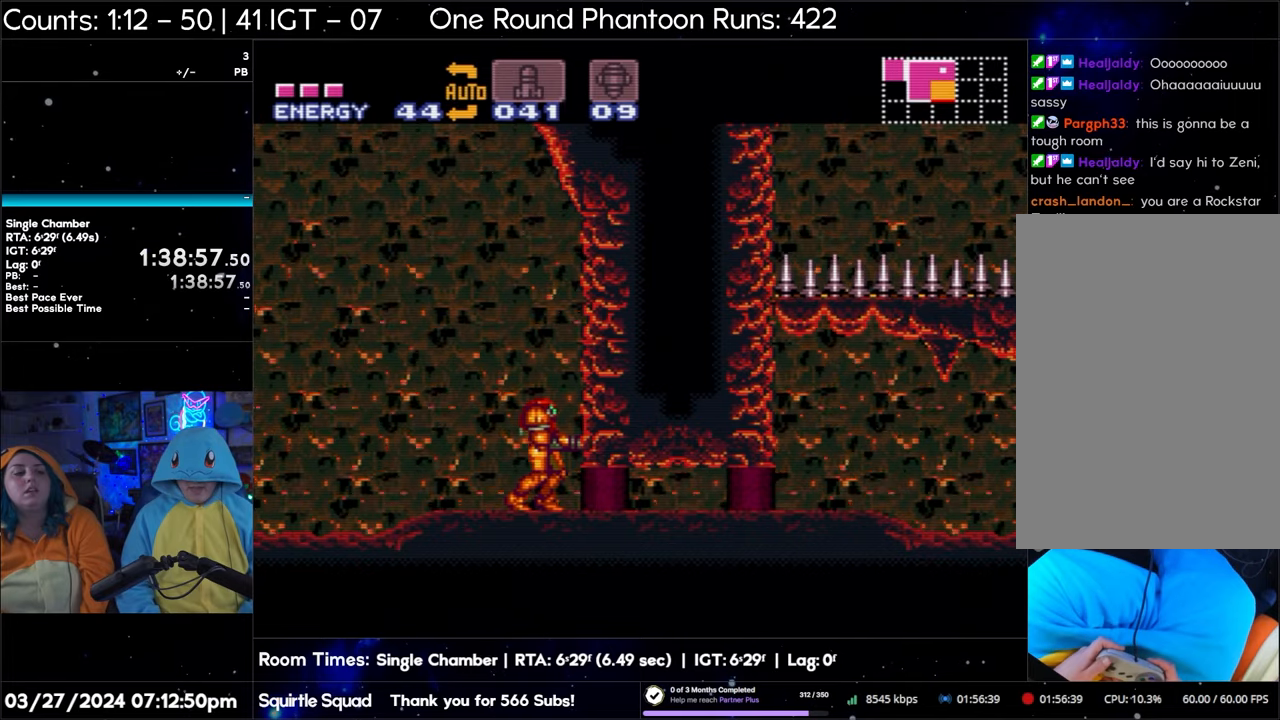
{"buttons": ["A"], "events": []}